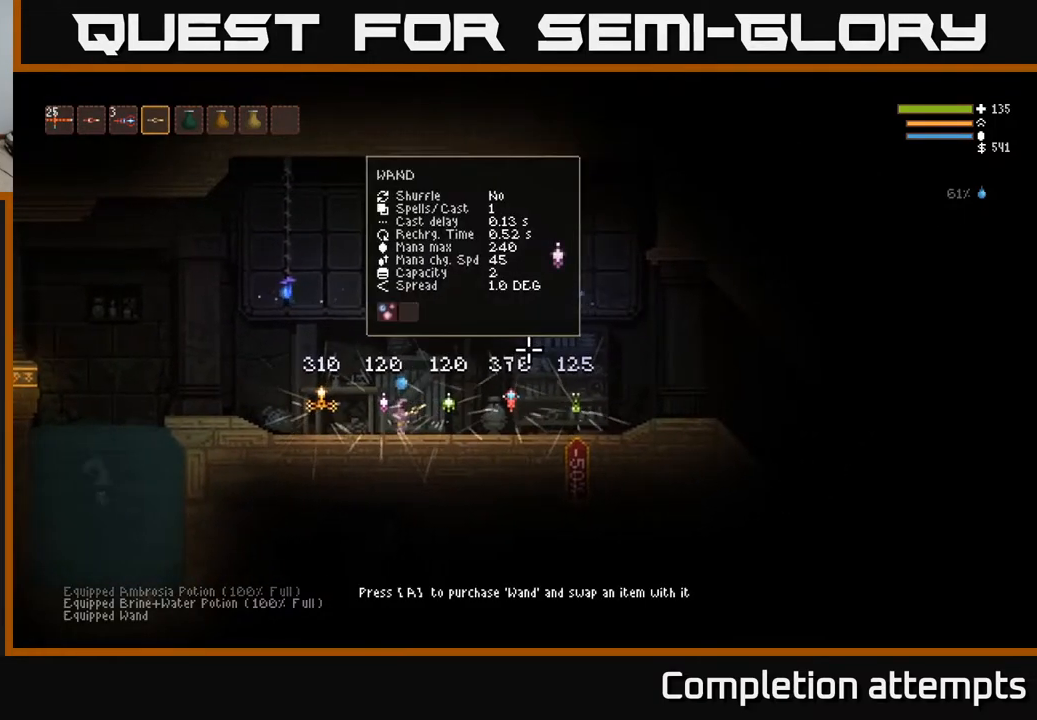
Gameplay with a controller (Xbox layout); each line is a JSON object with the inputs held at the frame after it. "events" lists button and stick changes between this image and that frame as [ms after this image, input, new state], when the widget could be followed in between.
{"buttons": [], "left_stick": "center", "right_stick": "right", "events": [[100, "right_stick", "right"], [283, "left_stick", "center"]]}
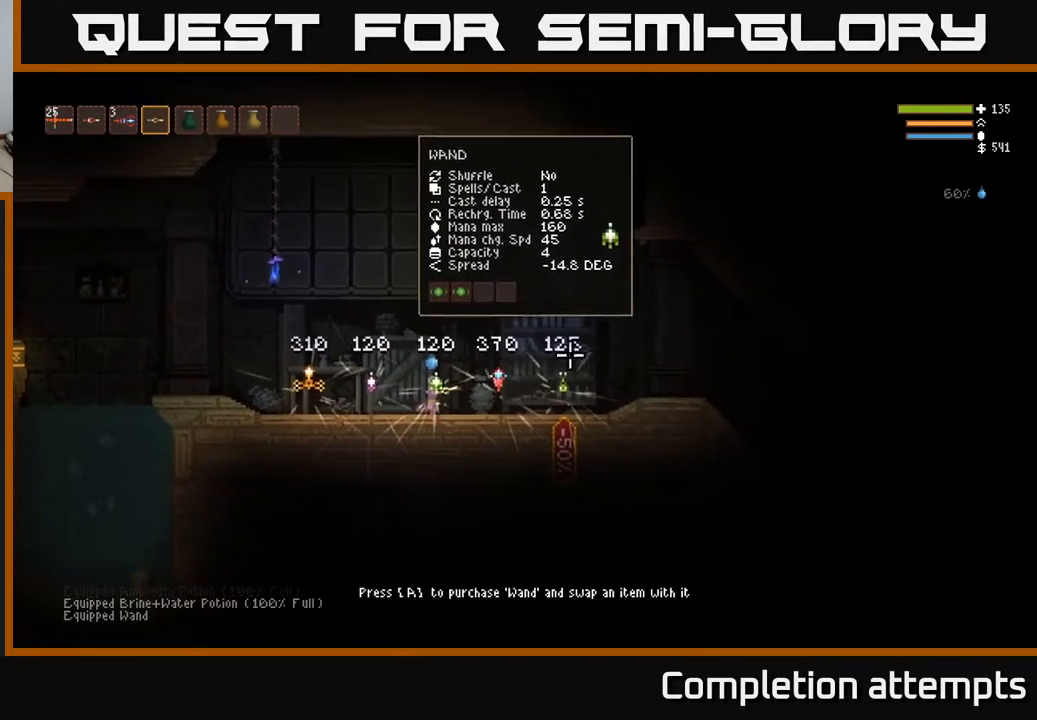
{"buttons": [], "left_stick": "center", "right_stick": "right", "events": []}
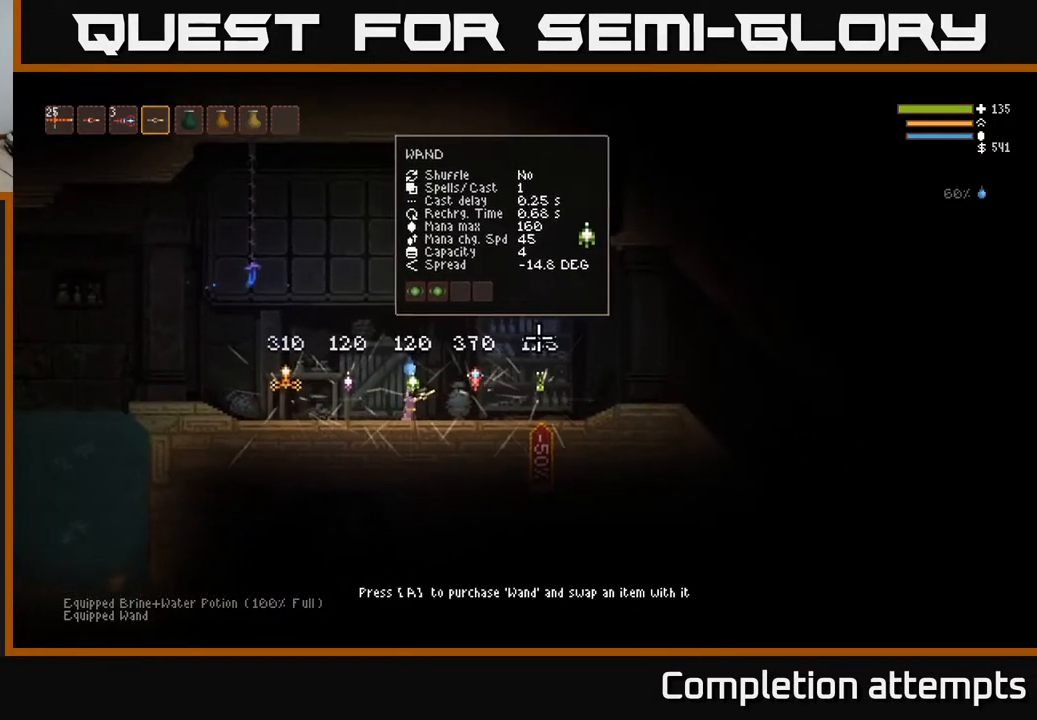
{"buttons": [], "left_stick": "center", "right_stick": "right", "events": []}
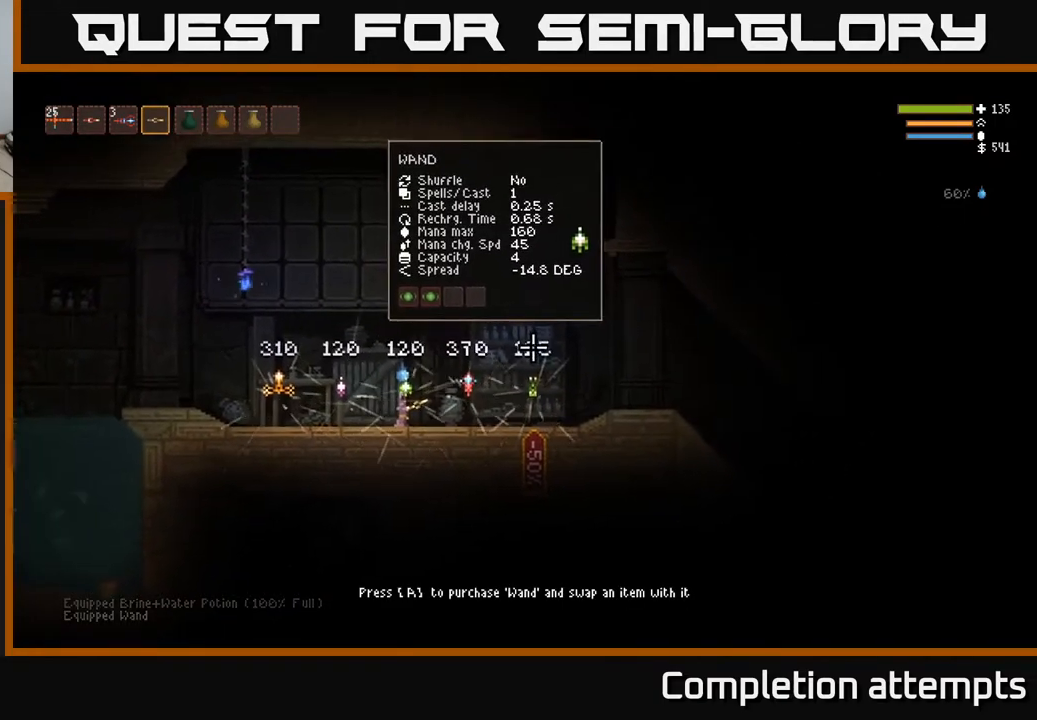
{"buttons": [], "left_stick": "right", "right_stick": "right", "events": [[167, "left_stick", "right"]]}
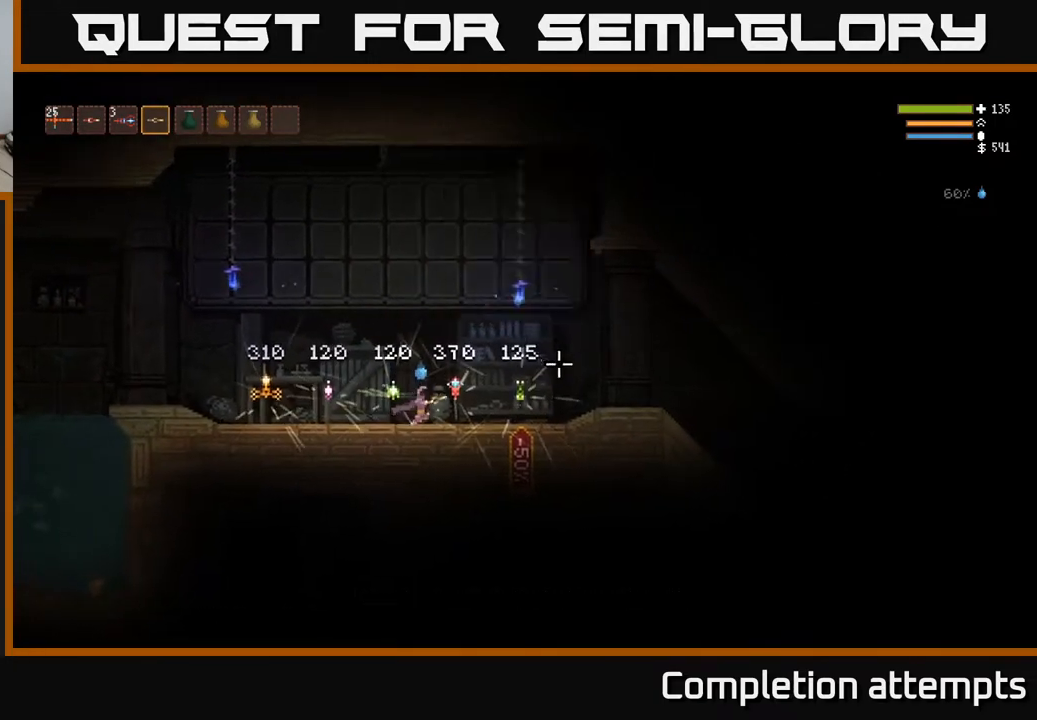
{"buttons": [], "left_stick": "center", "right_stick": "right", "events": [[117, "left_stick", "center"]]}
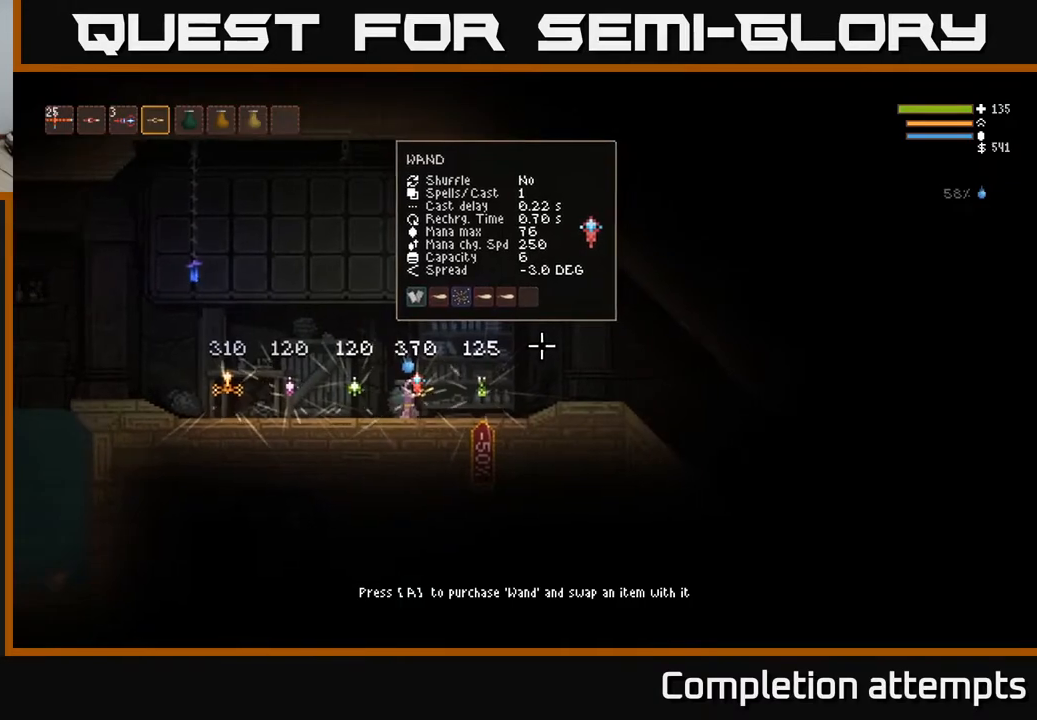
{"buttons": [], "left_stick": "right", "right_stick": "right", "events": [[183, "left_stick", "right"]]}
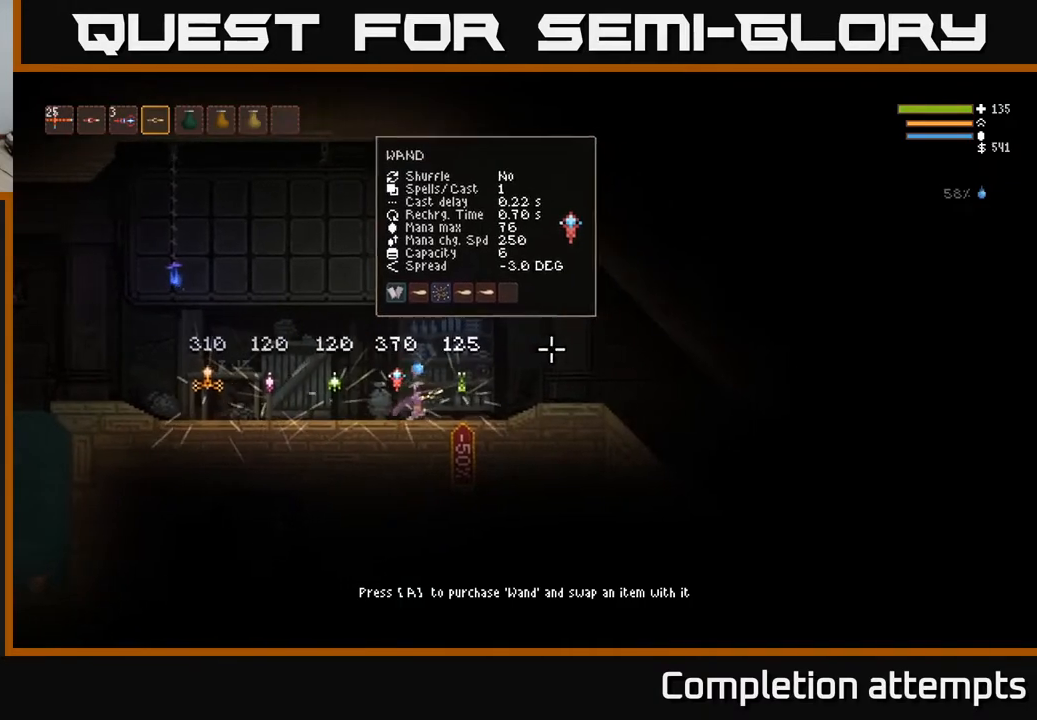
{"buttons": [], "left_stick": "center", "right_stick": "right", "events": [[167, "left_stick", "center"]]}
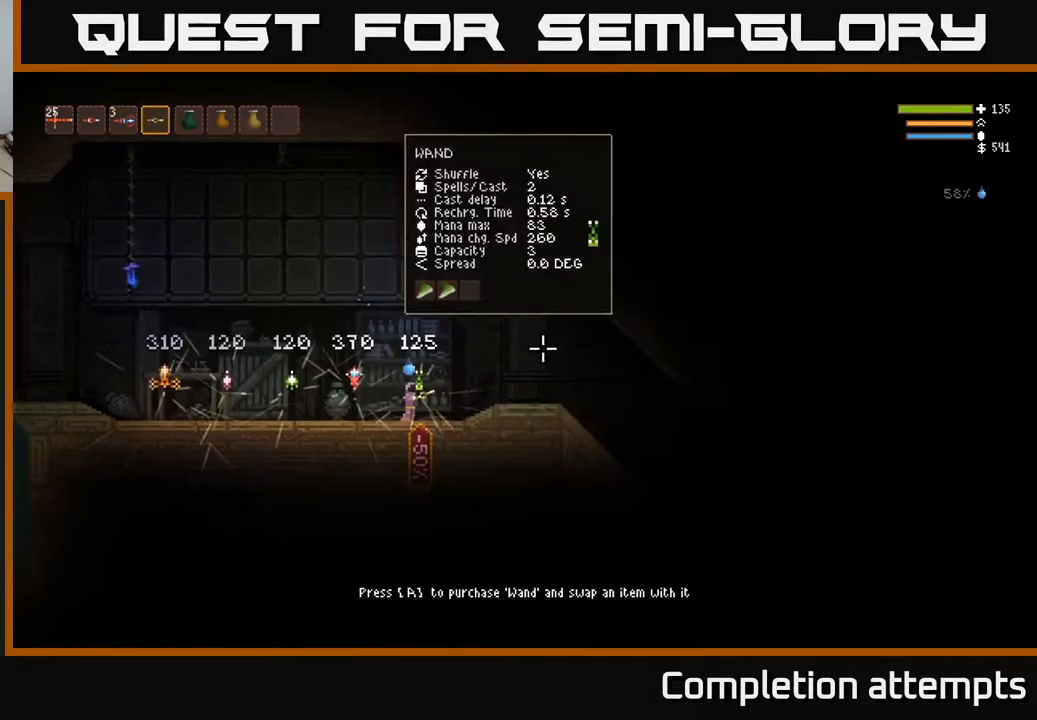
{"buttons": [], "left_stick": "center", "right_stick": "right", "events": []}
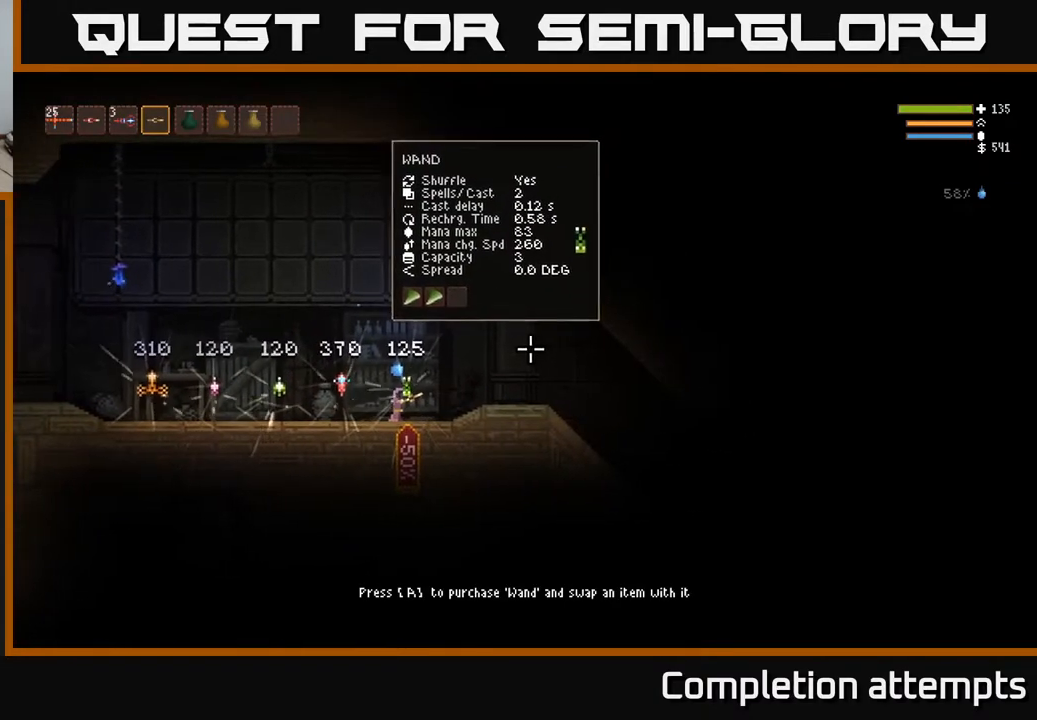
{"buttons": [], "left_stick": "center", "right_stick": "right", "events": []}
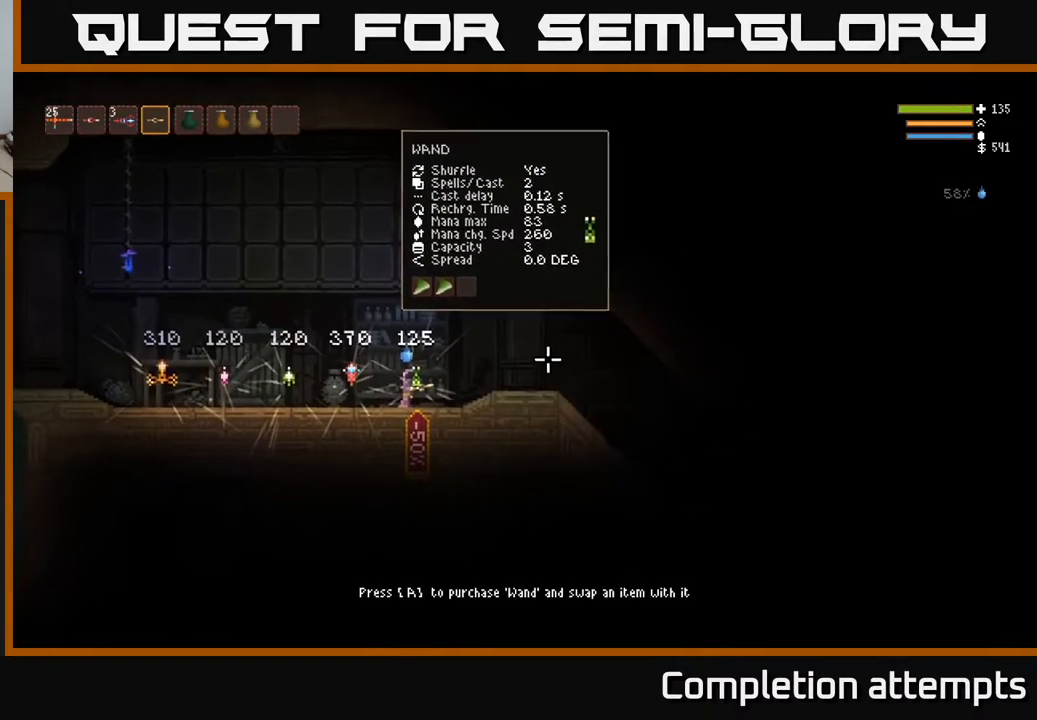
{"buttons": [], "left_stick": "center", "right_stick": "center", "events": [[283, "right_stick", "center"]]}
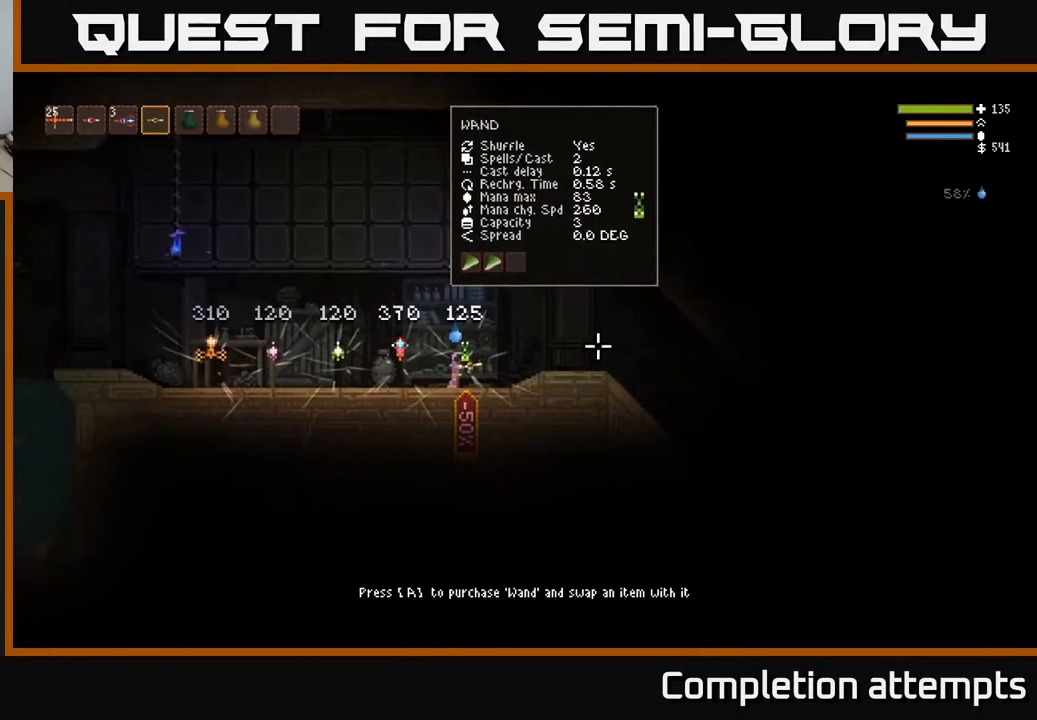
{"buttons": [], "left_stick": "center", "right_stick": "center", "events": [[117, "SELECT", "down"], [267, "SELECT", "up"]]}
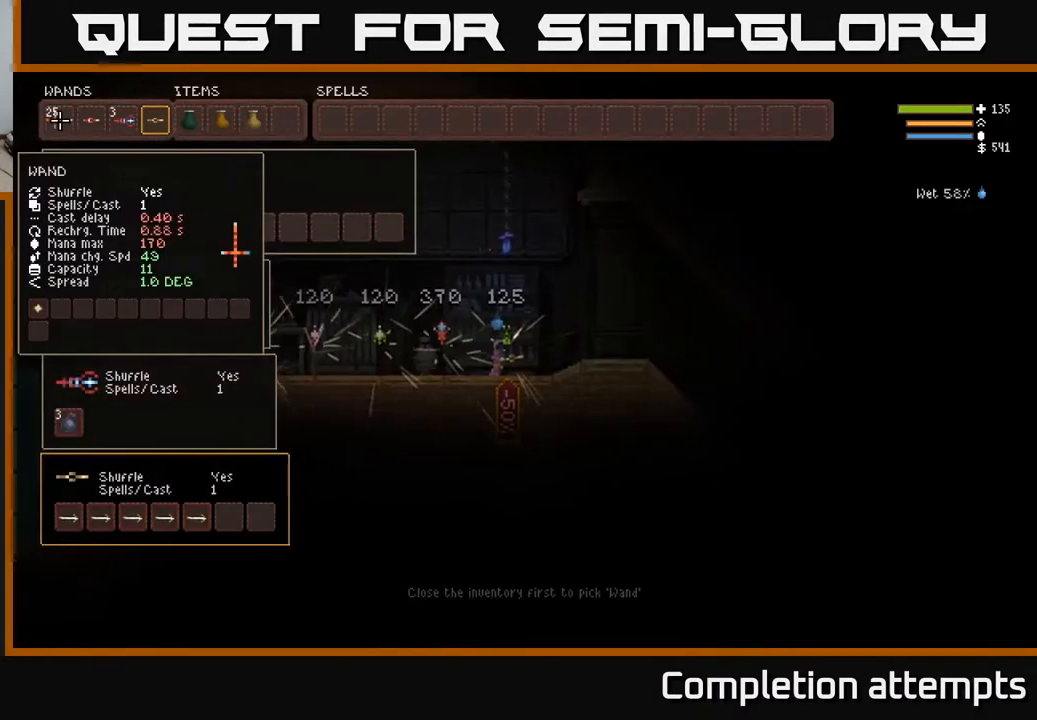
{"buttons": [], "left_stick": "center", "right_stick": "center", "events": [[167, "DPAD_RIGHT", "down"], [283, "DPAD_RIGHT", "up"], [333, "DPAD_RIGHT", "down"], [450, "DPAD_RIGHT", "up"]]}
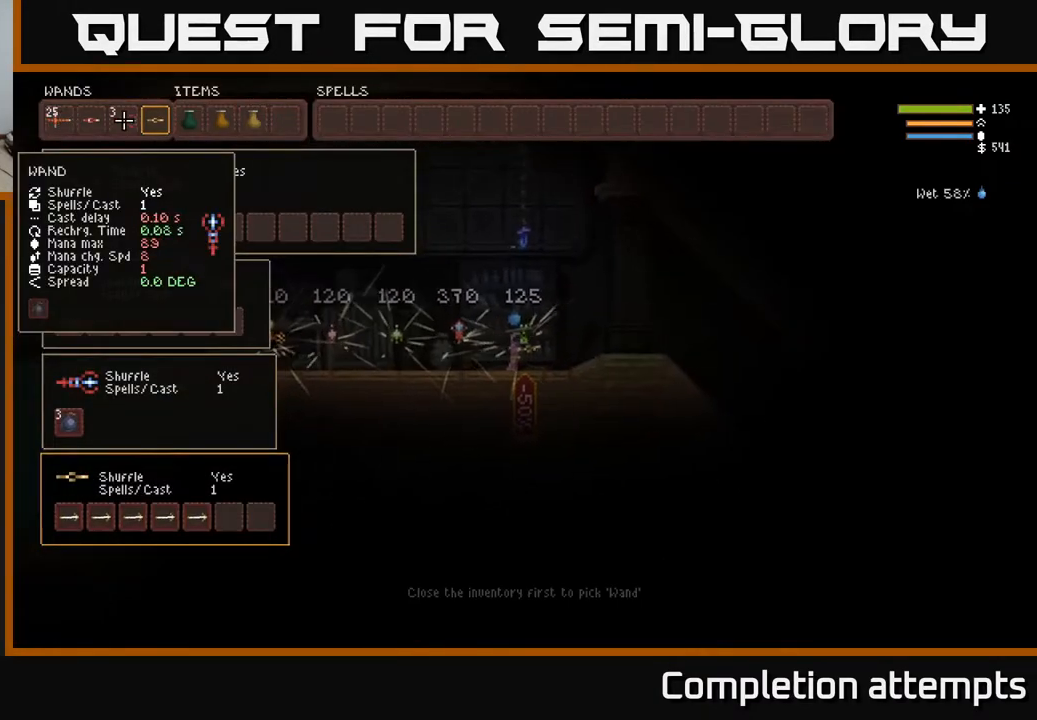
{"buttons": ["DPAD_LEFT"], "left_stick": "center", "right_stick": "center", "events": [[483, "DPAD_LEFT", "down"]]}
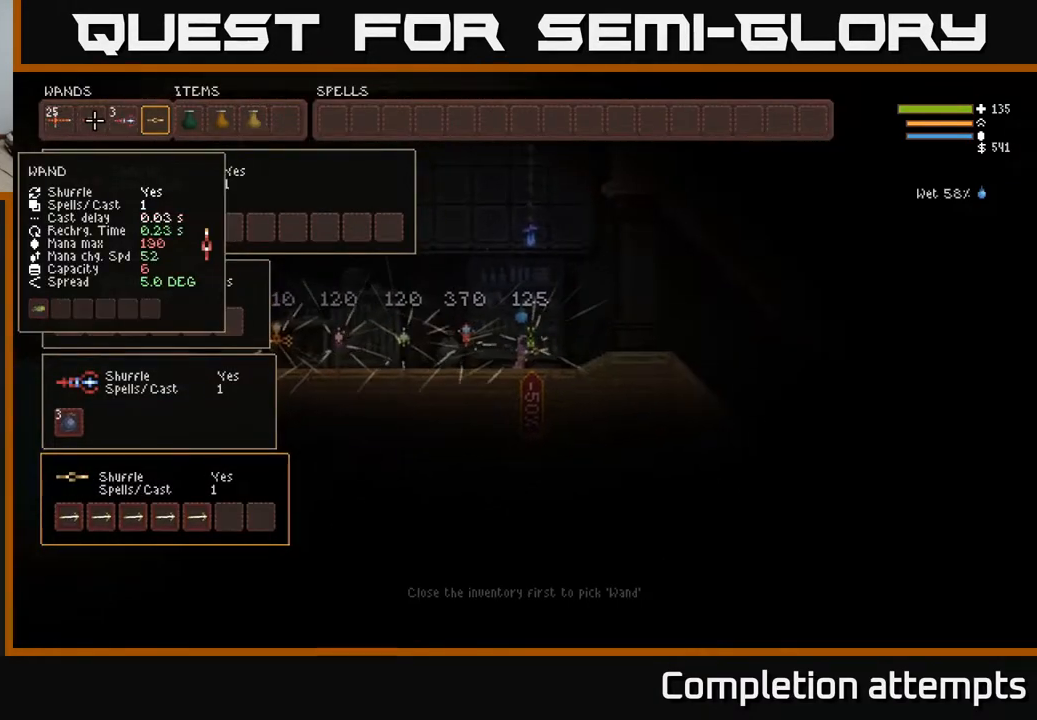
{"buttons": [], "left_stick": "center", "right_stick": "center", "events": [[100, "DPAD_LEFT", "up"]]}
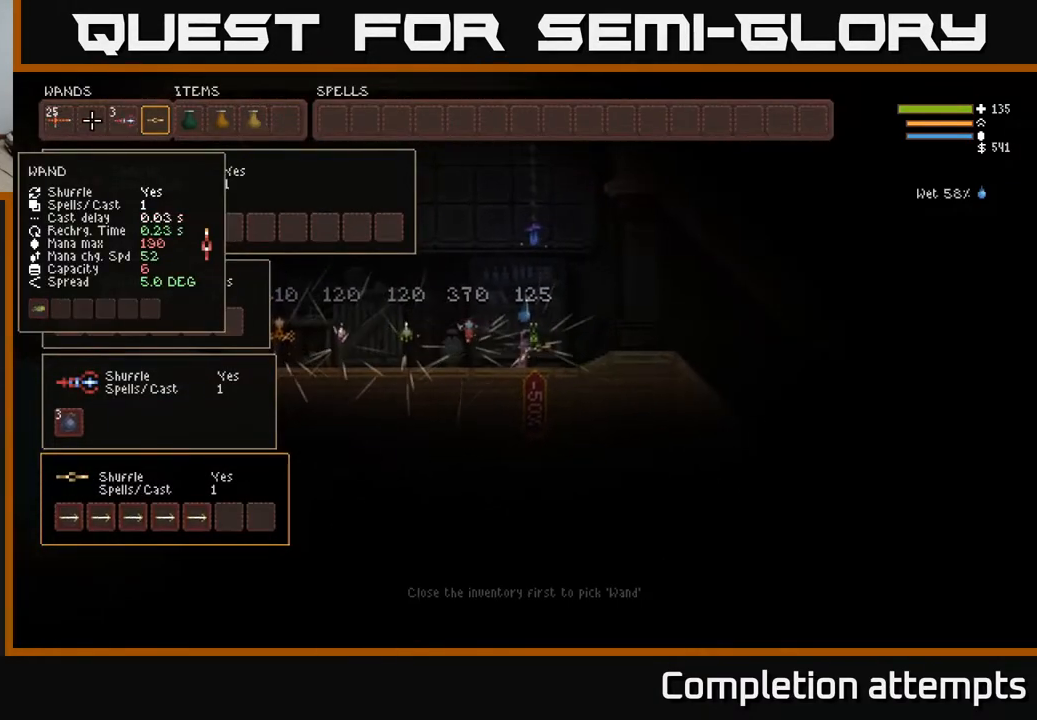
{"buttons": [], "left_stick": "center", "right_stick": "center", "events": []}
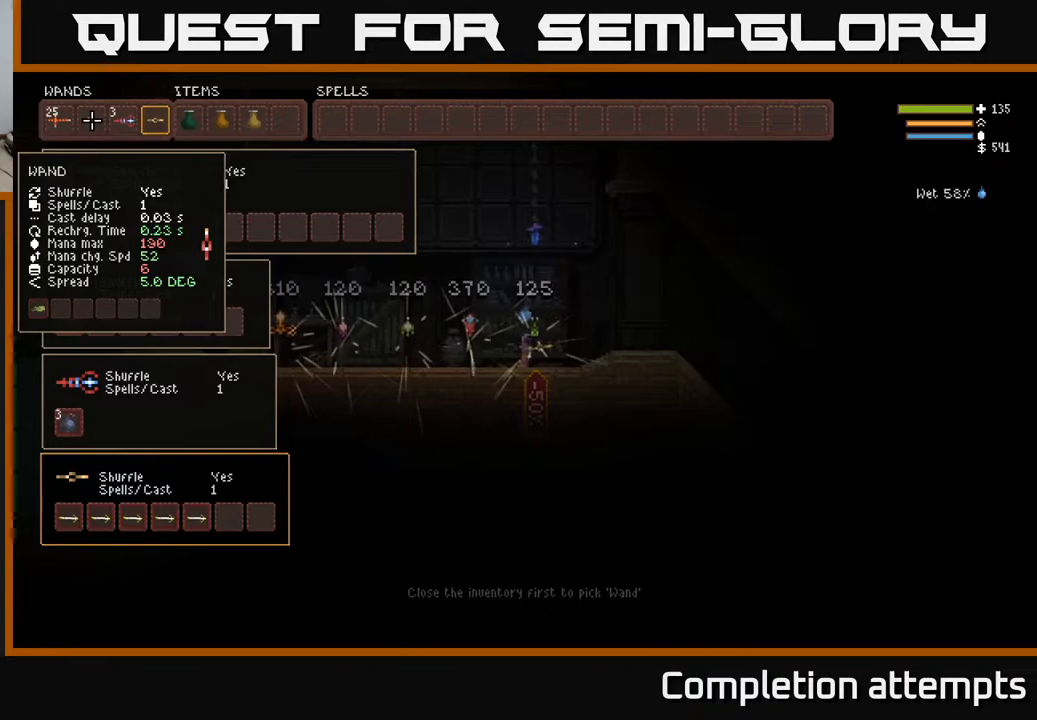
{"buttons": [], "left_stick": "center", "right_stick": "center", "events": []}
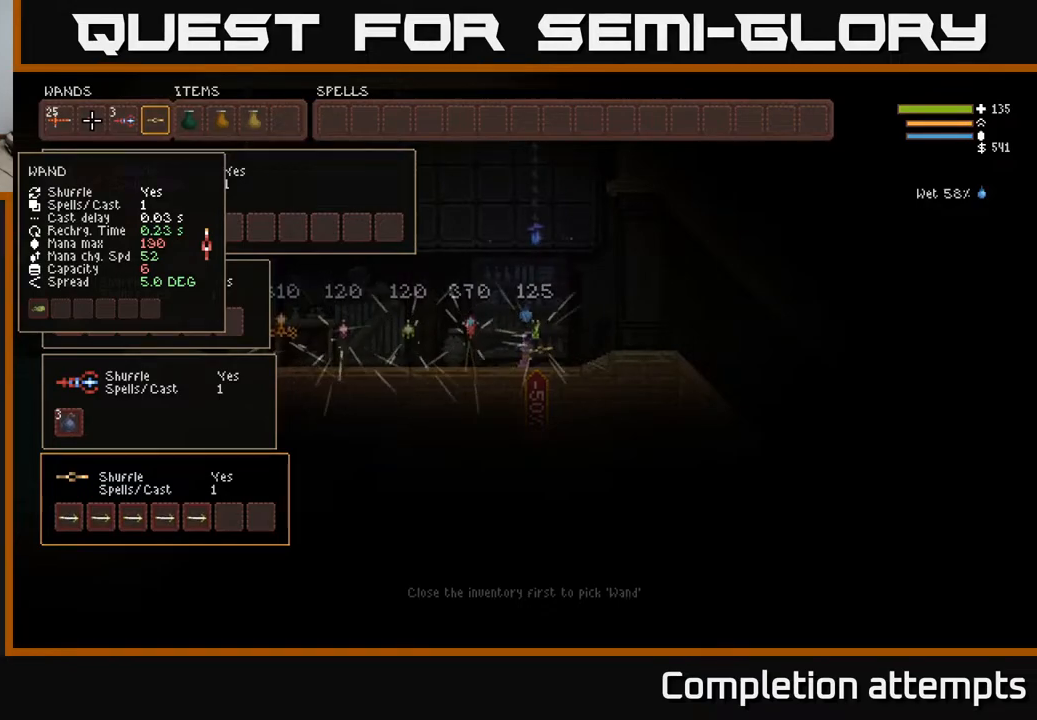
{"buttons": [], "left_stick": "center", "right_stick": "center", "events": []}
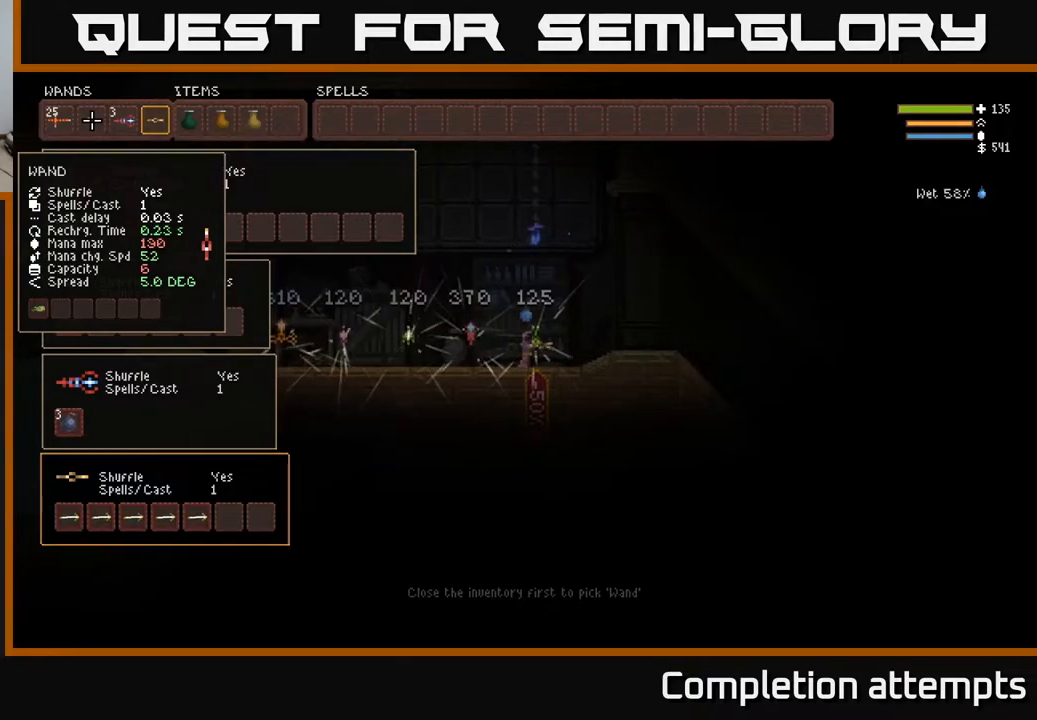
{"buttons": [], "left_stick": "center", "right_stick": "center", "events": []}
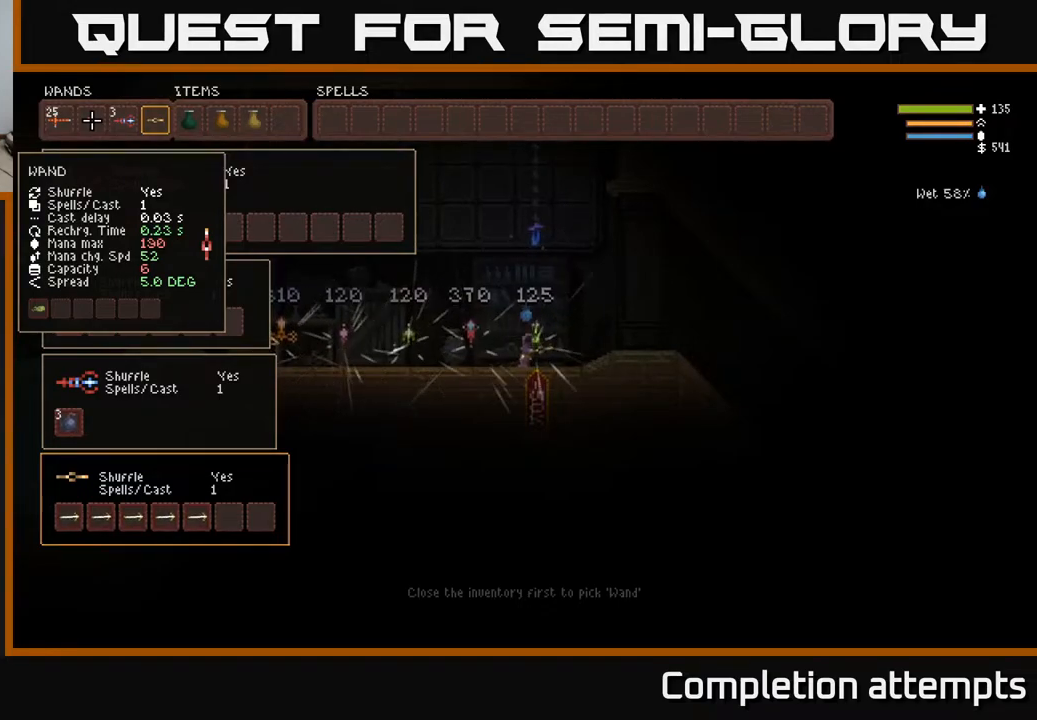
{"buttons": [], "left_stick": "center", "right_stick": "center", "events": []}
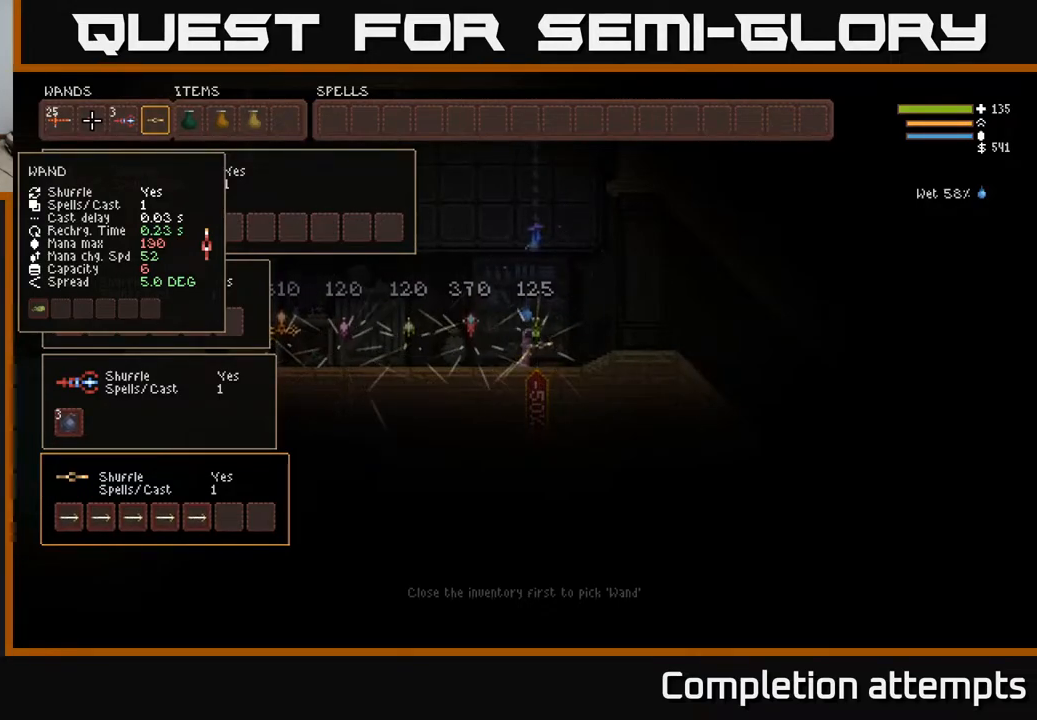
{"buttons": [], "left_stick": "center", "right_stick": "center", "events": [[217, "DPAD_LEFT", "down"], [333, "DPAD_LEFT", "up"]]}
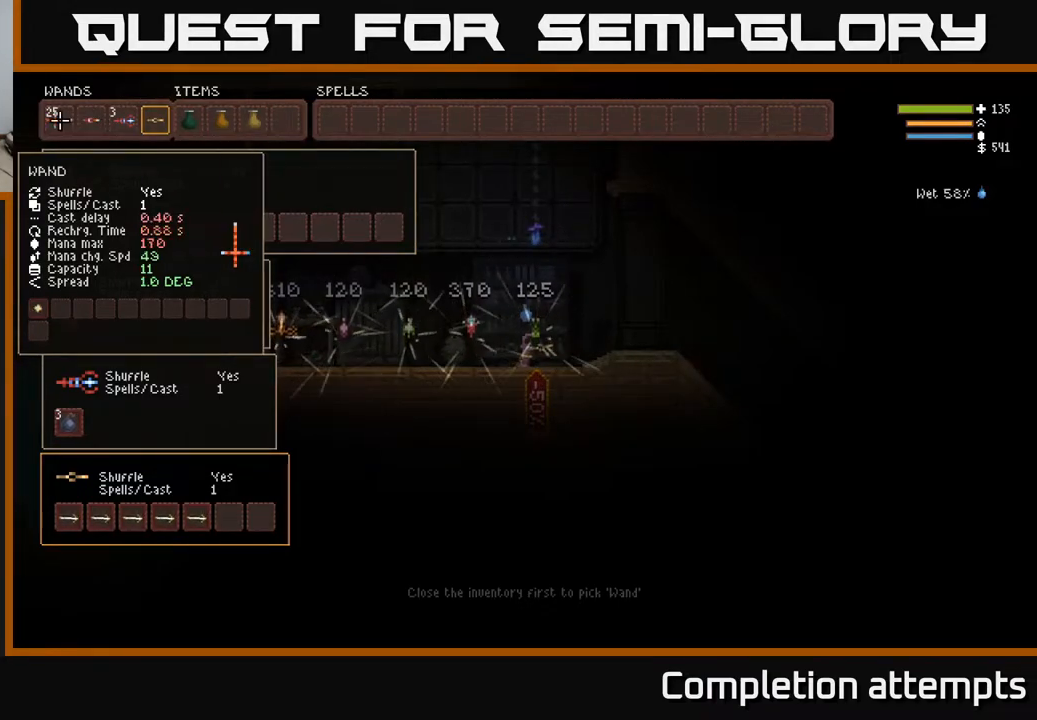
{"buttons": [], "left_stick": "center", "right_stick": "center", "events": [[250, "DPAD_RIGHT", "down"], [367, "DPAD_RIGHT", "up"]]}
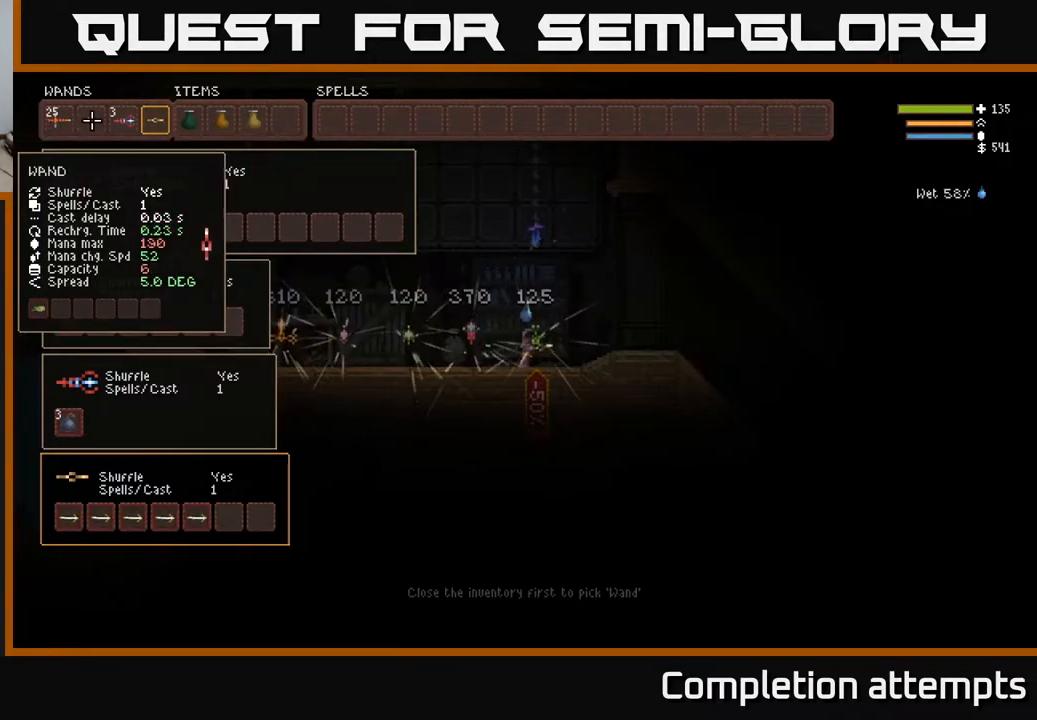
{"buttons": [], "left_stick": "center", "right_stick": "center", "events": [[33, "DPAD_LEFT", "down"], [150, "DPAD_LEFT", "up"]]}
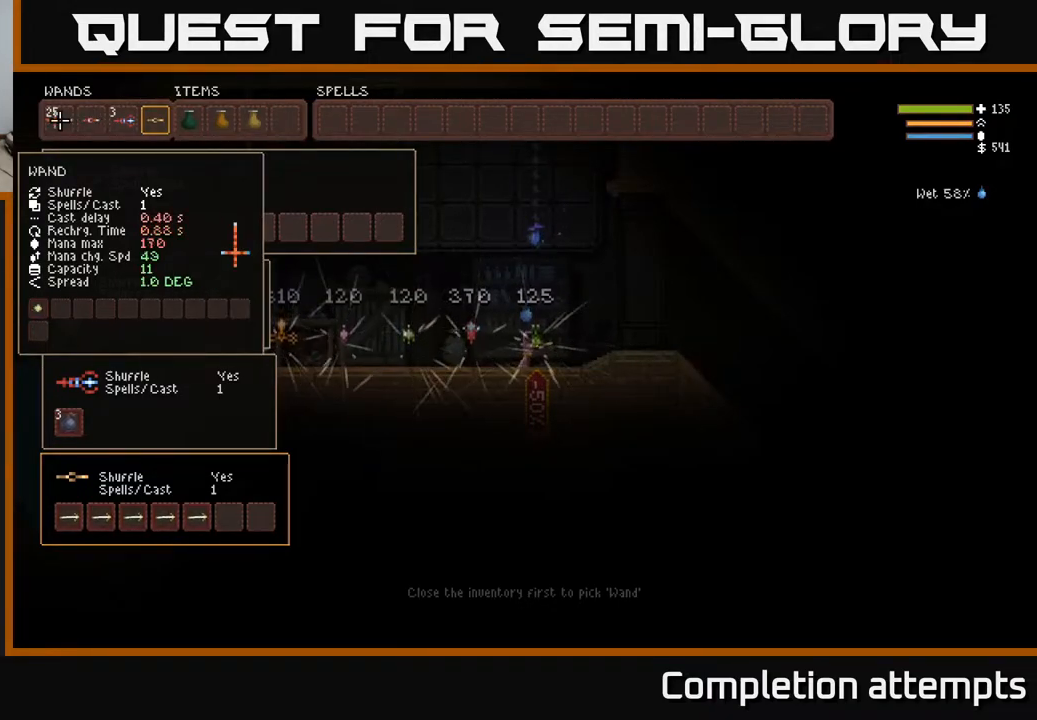
{"buttons": [], "left_stick": "center", "right_stick": "center", "events": []}
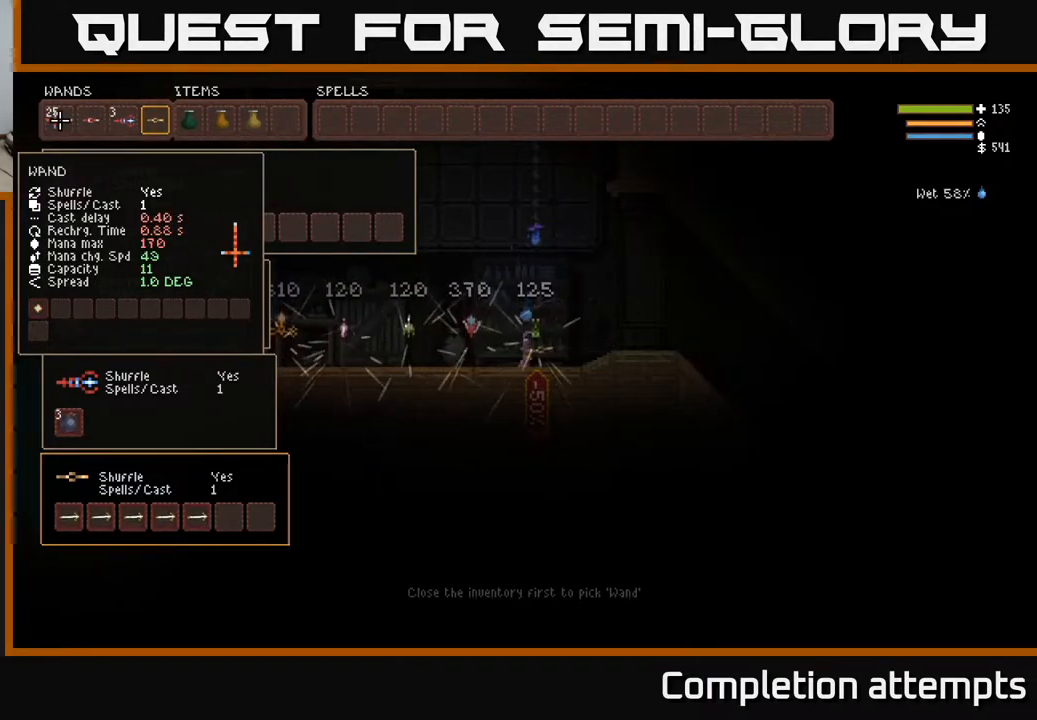
{"buttons": [], "left_stick": "center", "right_stick": "center", "events": []}
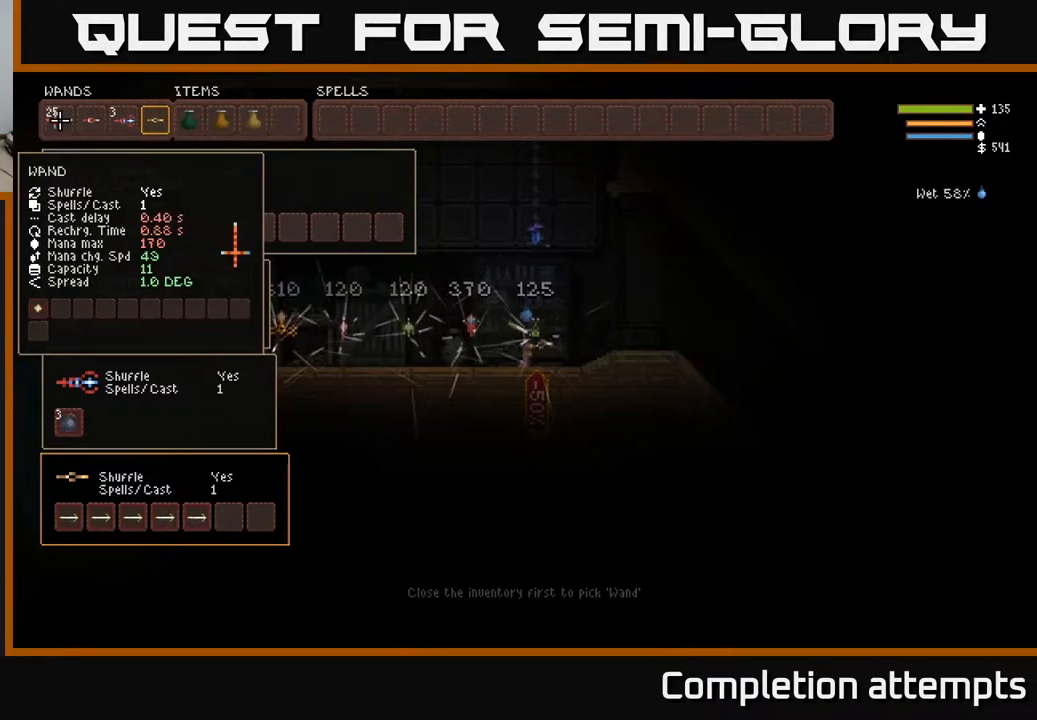
{"buttons": [], "left_stick": "center", "right_stick": "center", "events": []}
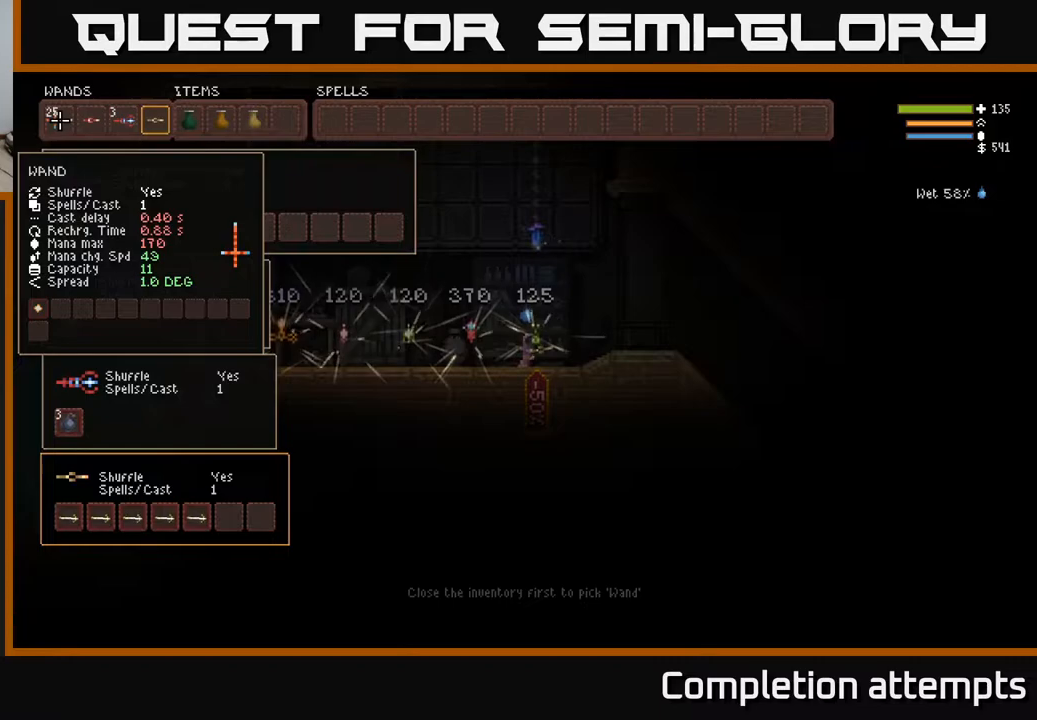
{"buttons": [], "left_stick": "center", "right_stick": "center", "events": [[83, "SELECT", "down"], [217, "SELECT", "up"]]}
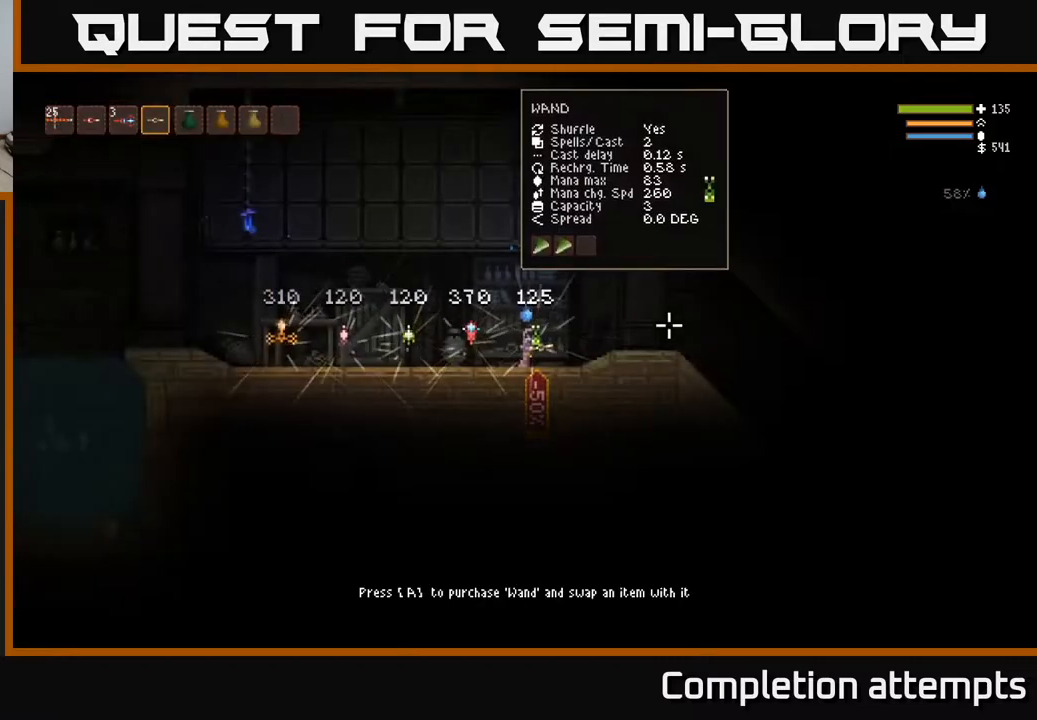
{"buttons": [], "left_stick": "center", "right_stick": "center", "events": []}
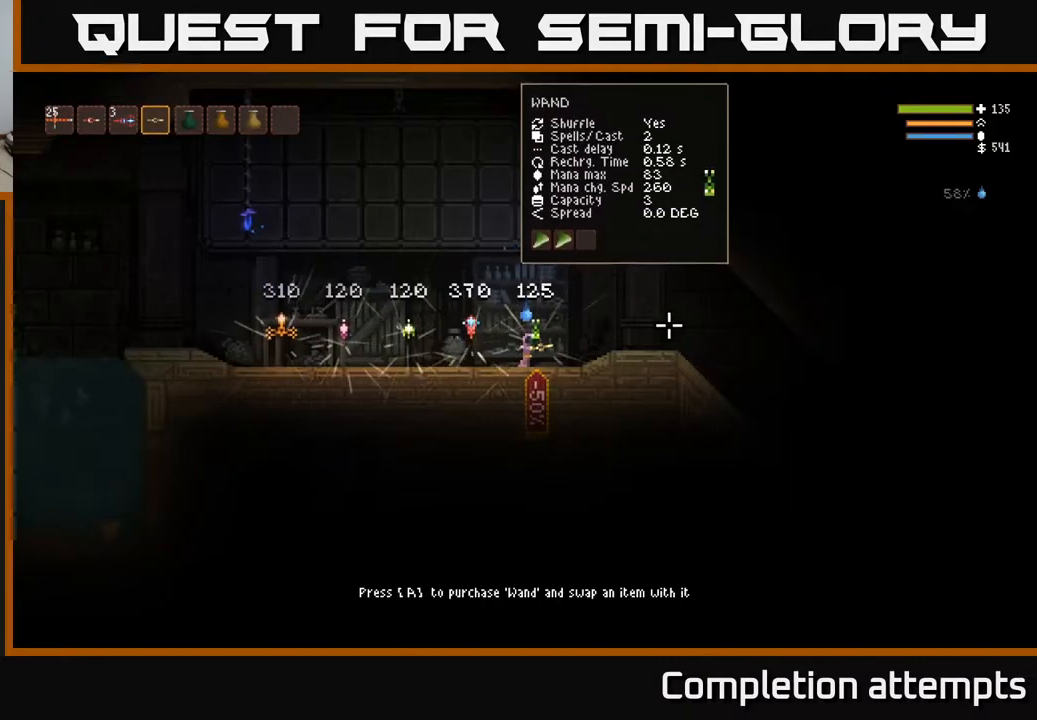
{"buttons": [], "left_stick": "center", "right_stick": "center", "events": [[50, "A", "down"], [100, "A", "up"]]}
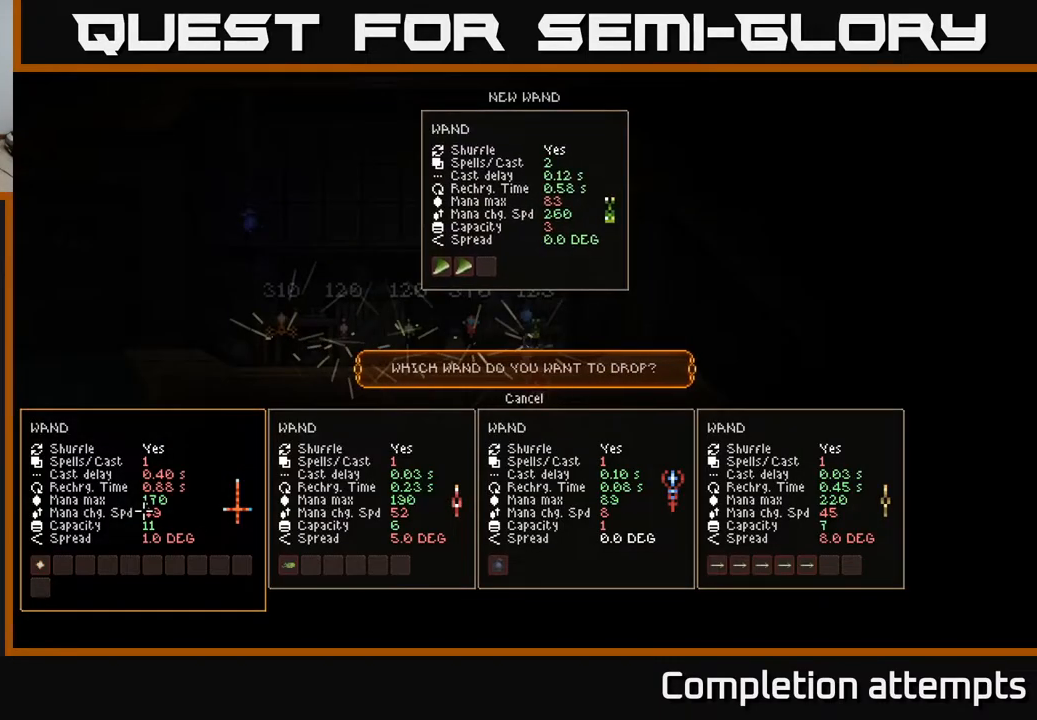
{"buttons": ["SELECT"], "left_stick": "center", "right_stick": "center", "events": [[217, "A", "down"], [283, "A", "up"], [400, "SELECT", "down"]]}
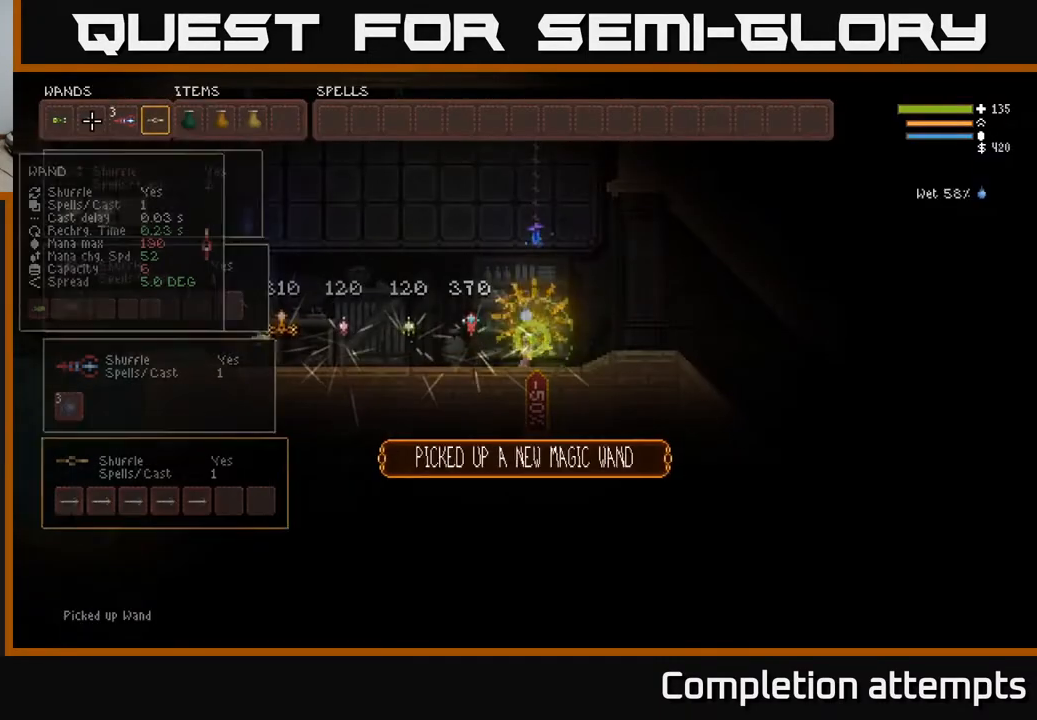
{"buttons": ["DPAD_DOWN"], "left_stick": "center", "right_stick": "center", "events": [[33, "SELECT", "up"], [283, "DPAD_DOWN", "down"], [383, "DPAD_DOWN", "up"], [467, "DPAD_DOWN", "down"]]}